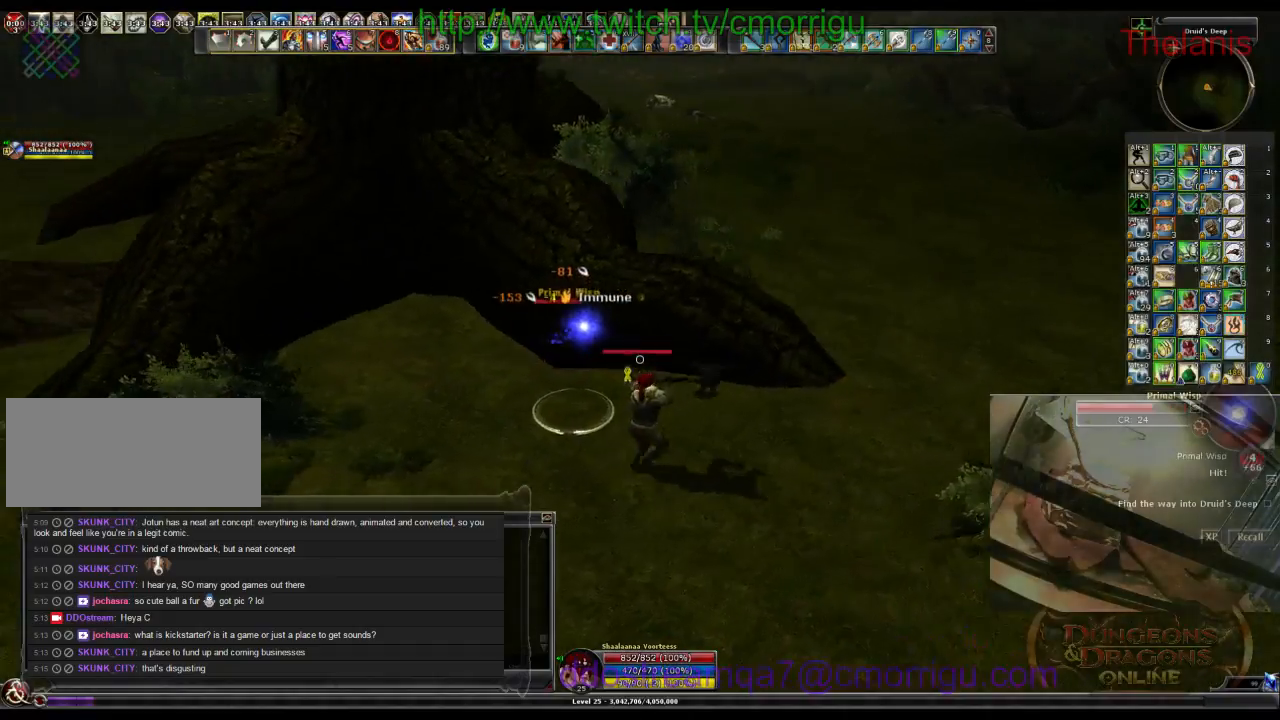
Gameplay with keyboard; each line is a JSON object with the keys held at the frame after it. "events" lists presses ("down") and releases ("up") of ".", "/", "0", "1", "2", "3", "4", "5", "6", "7", "8", "9", "a", "b", "backslash", "backspace", "c", "caps_lock", "comma", "ctrl_l", "ctrl_r", "d", "e", "equals", "escape", "f", "f1", "f10", "f11", "f12", "f2", "f3", "f4", "f5", "f6", "f7", "f8", "f9", "g", "h", "i", "j", "k", "l", "lbracket", "m", "minus", "n", "o", "p", "q", "quote", "r", "rbracket", "return", "s", "semicolon", "shift_l", "shift_r", "space", "t", "tab", "tilde", "u", "v", "w", "x", "y" and "z" between this image and that frame as [ms after this image, input, new state], when the widget could be followed in between. No other keys are recorded. Mouse input is not recorded.
{"keys": ["1"], "events": [[400, "1", "down"]]}
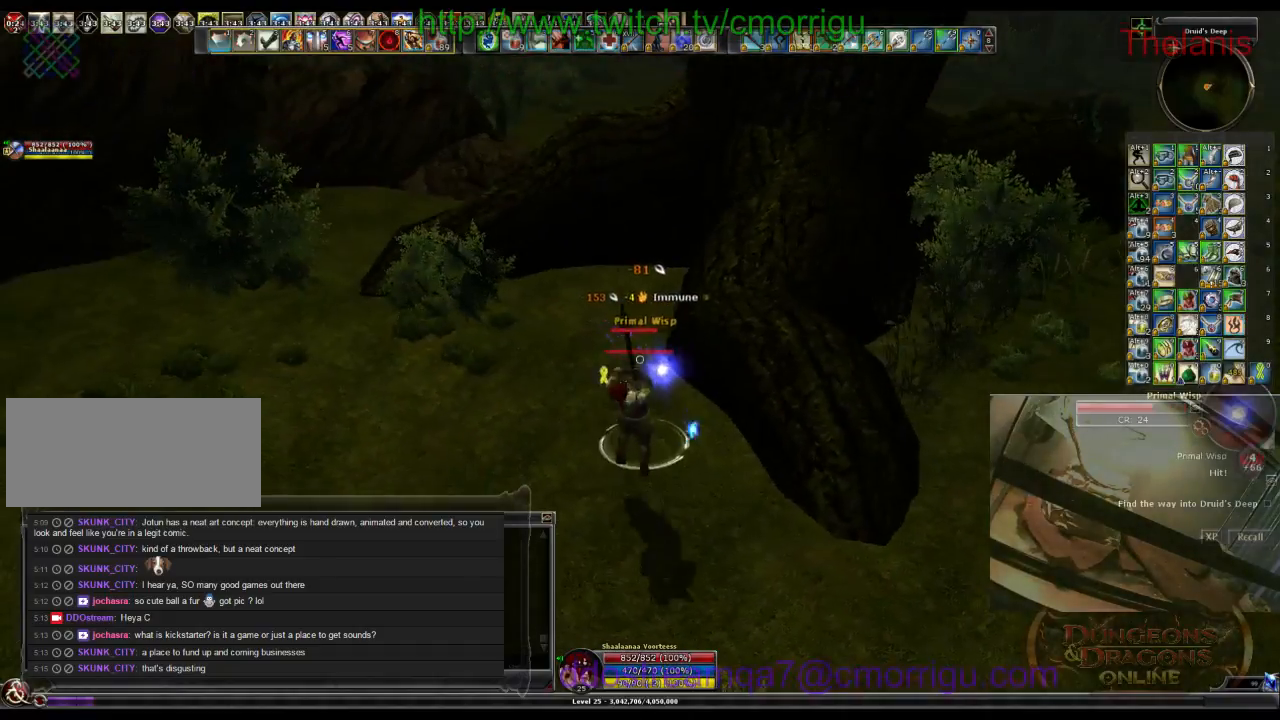
{"keys": ["2"], "events": [[33, "1", "up"], [500, "2", "down"]]}
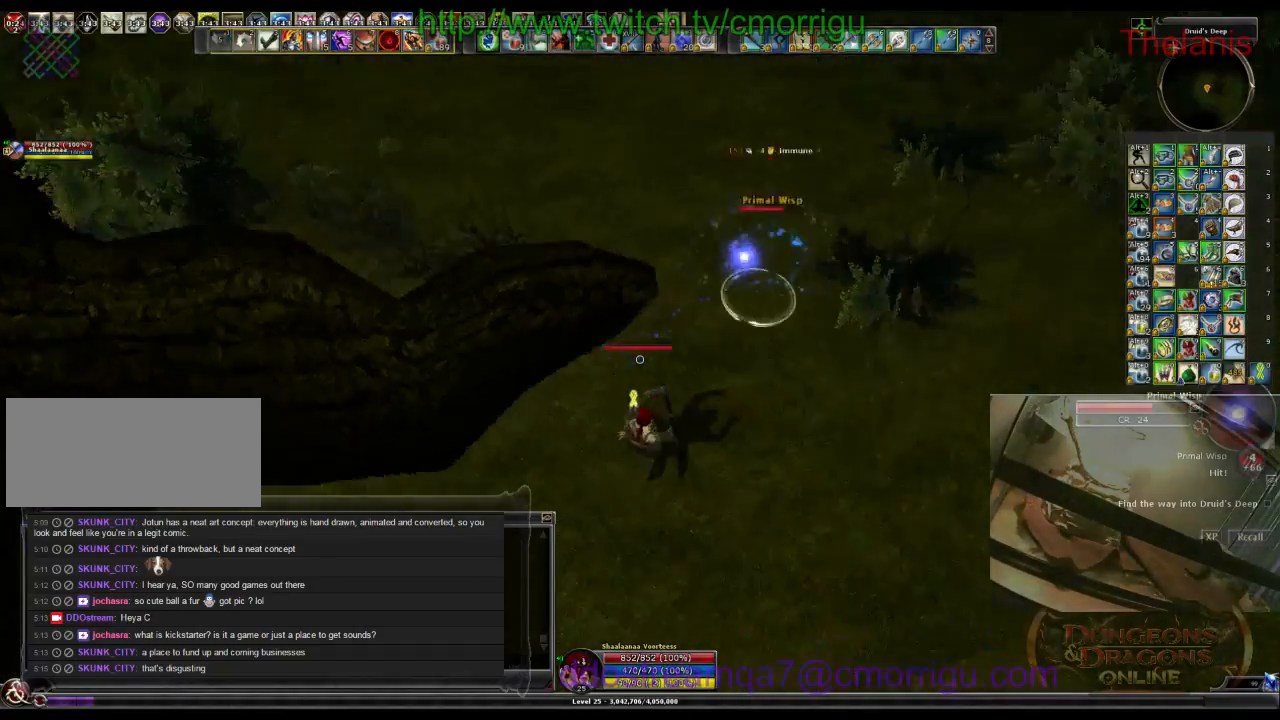
{"keys": ["w"], "events": [[100, "d", "down"], [166, "2", "up"], [233, "w", "down"], [500, "d", "up"]]}
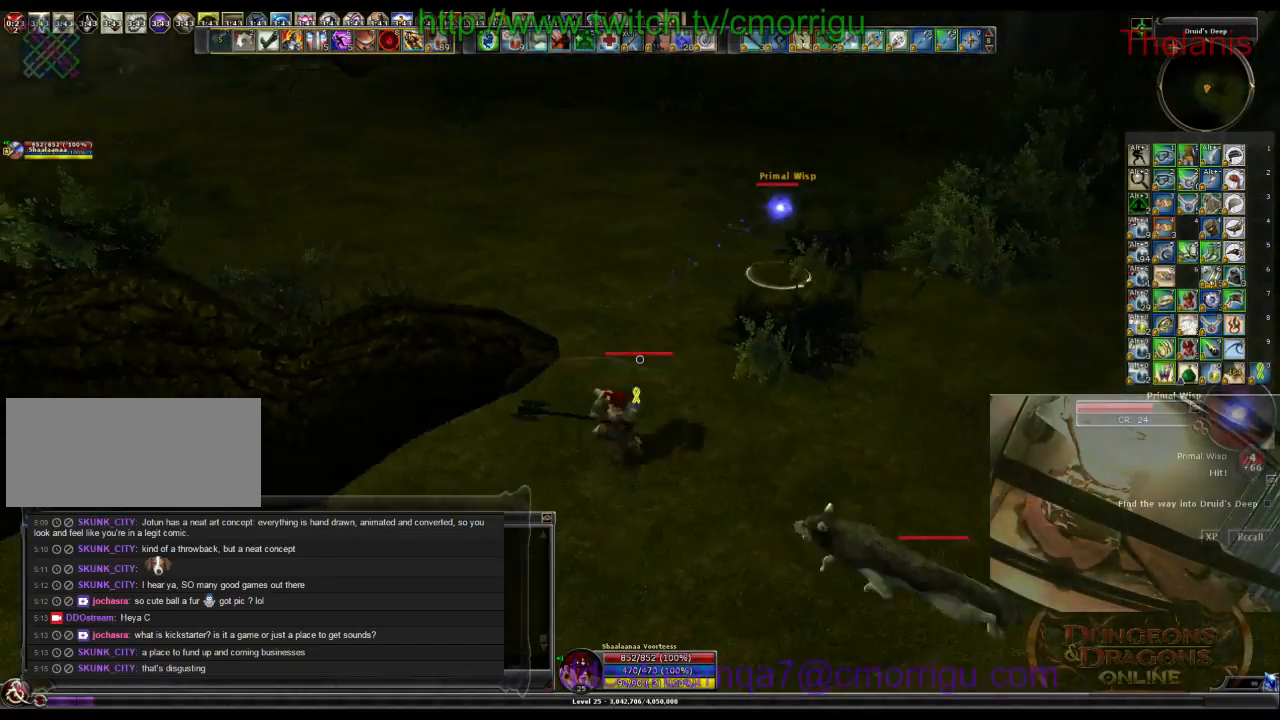
{"keys": ["d", "w"], "events": [[433, "d", "down"]]}
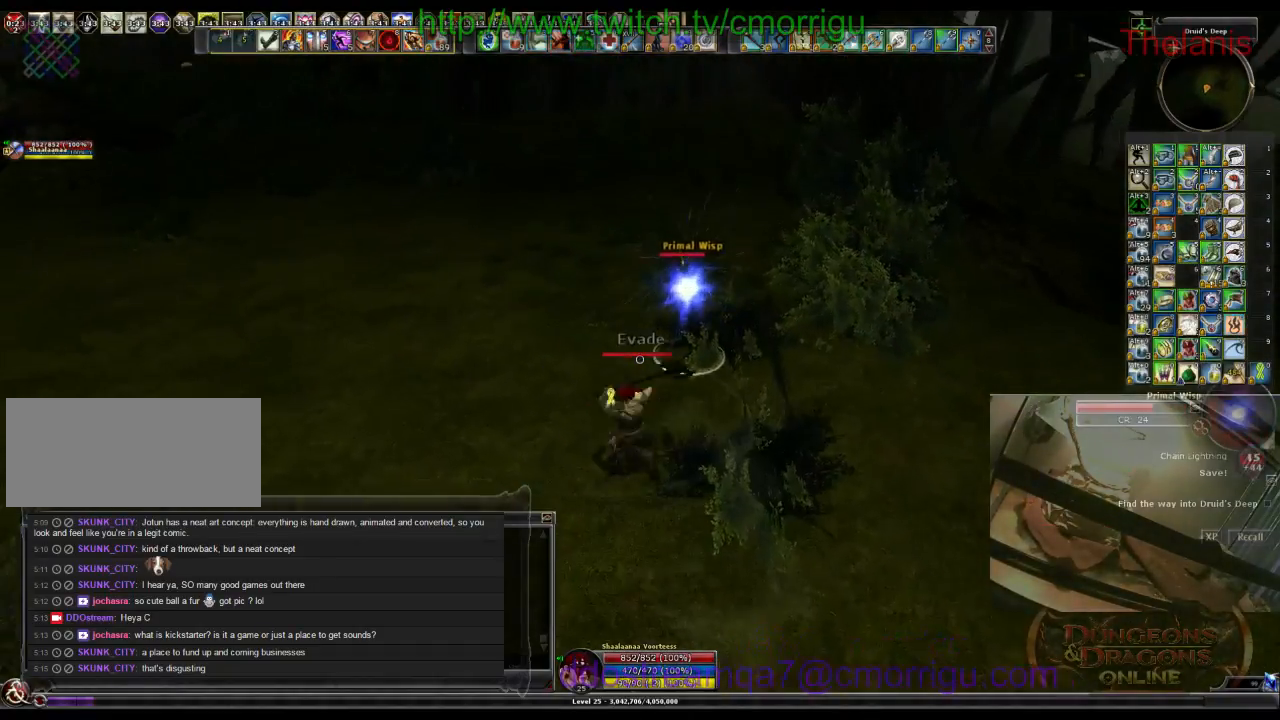
{"keys": [], "events": [[200, "d", "up"], [200, "w", "up"]]}
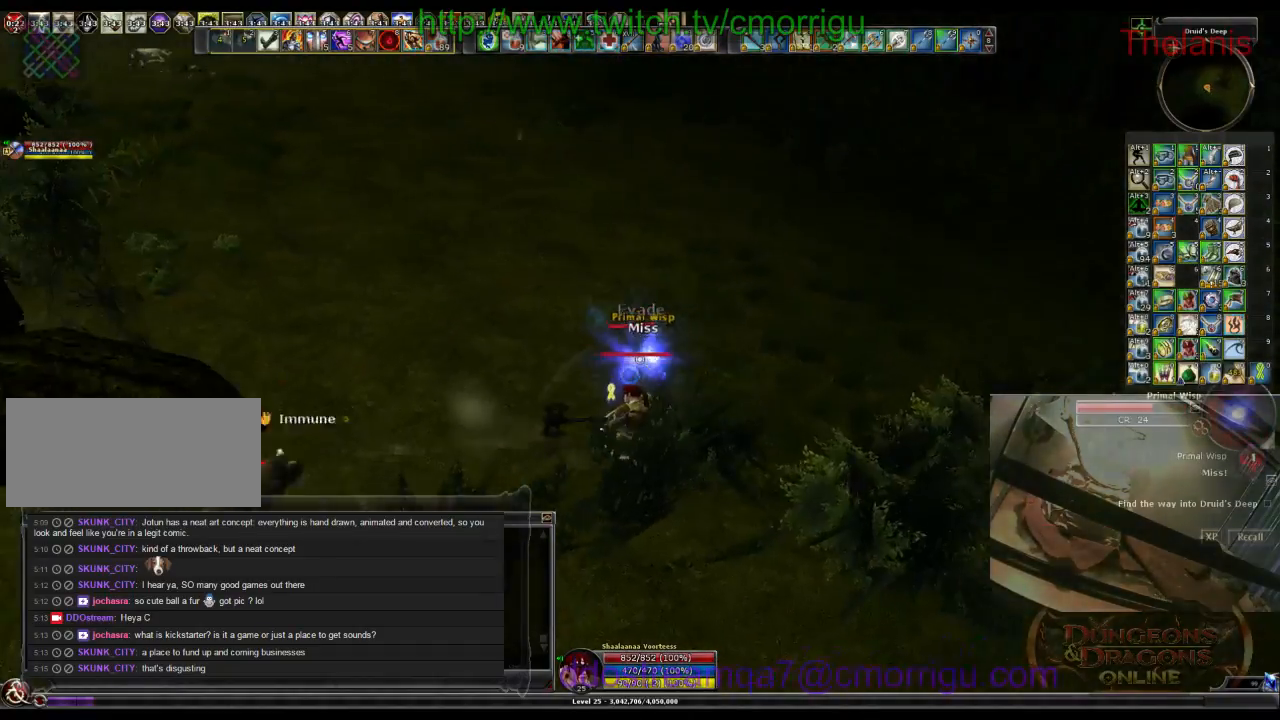
{"keys": [], "events": []}
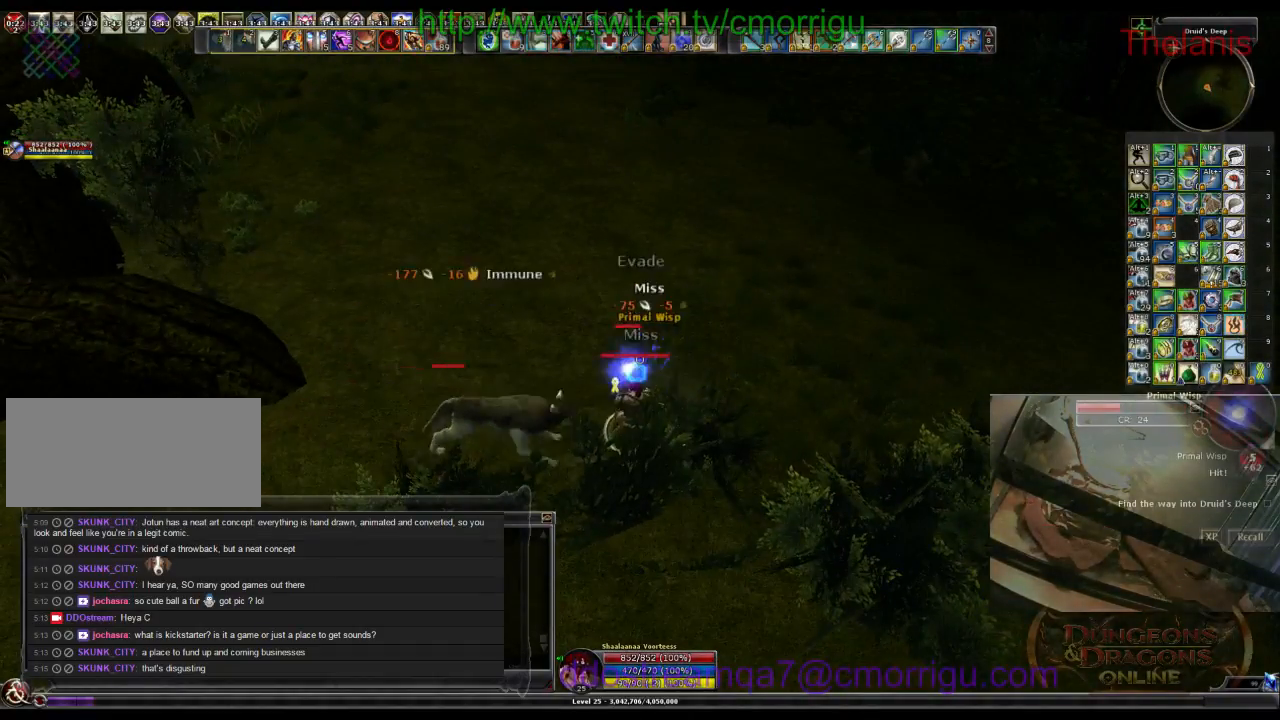
{"keys": [], "events": []}
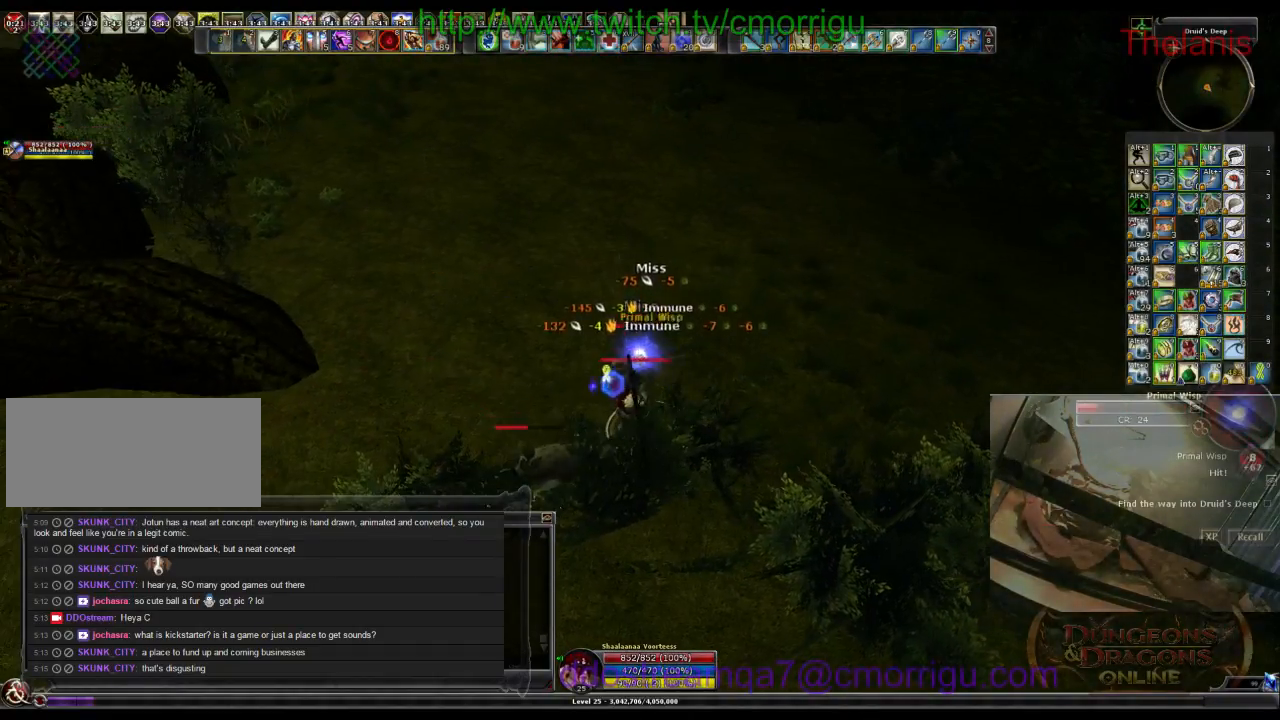
{"keys": ["1"], "events": [[500, "1", "down"]]}
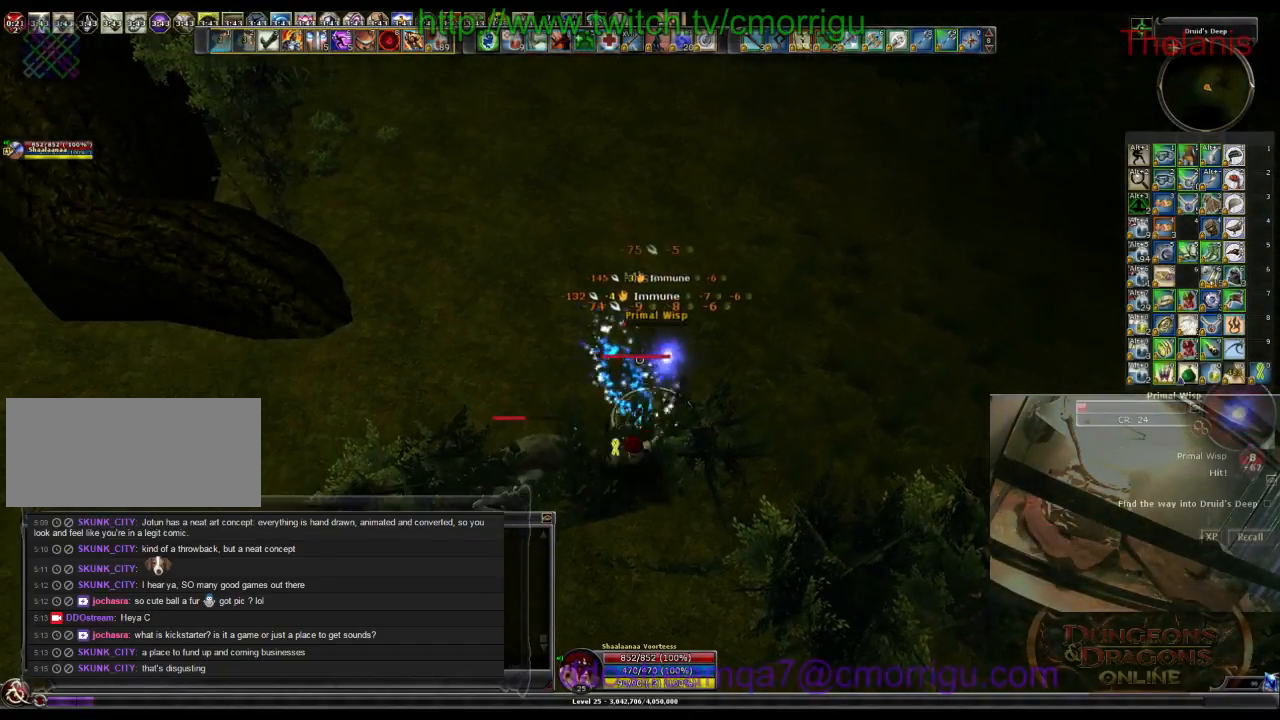
{"keys": [], "events": [[200, "1", "up"]]}
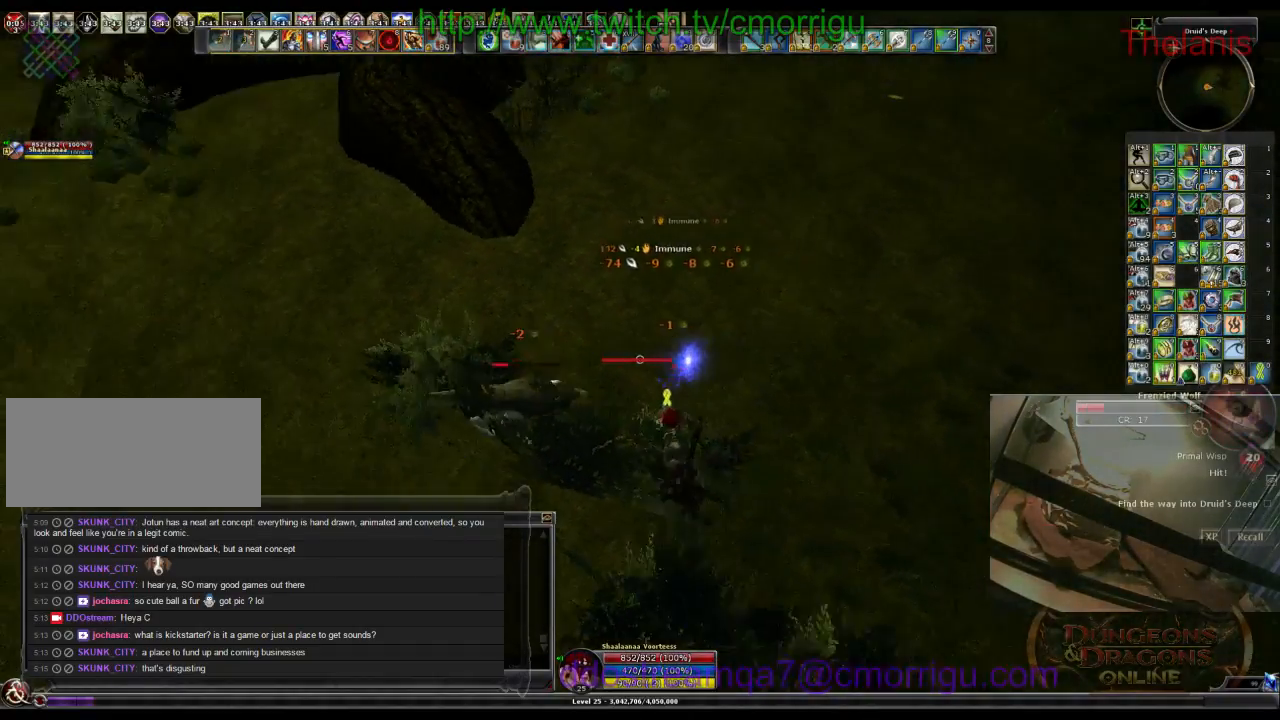
{"keys": [], "events": [[33, "2", "down"], [233, "2", "up"]]}
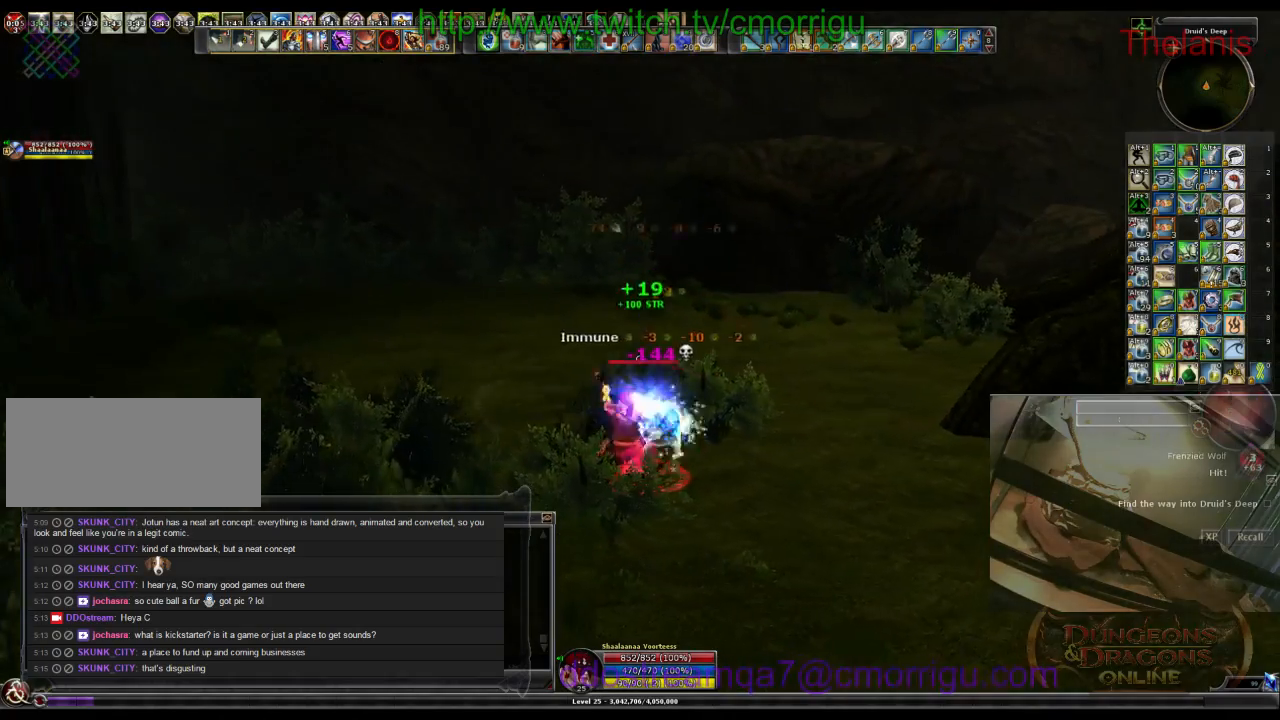
{"keys": [], "events": []}
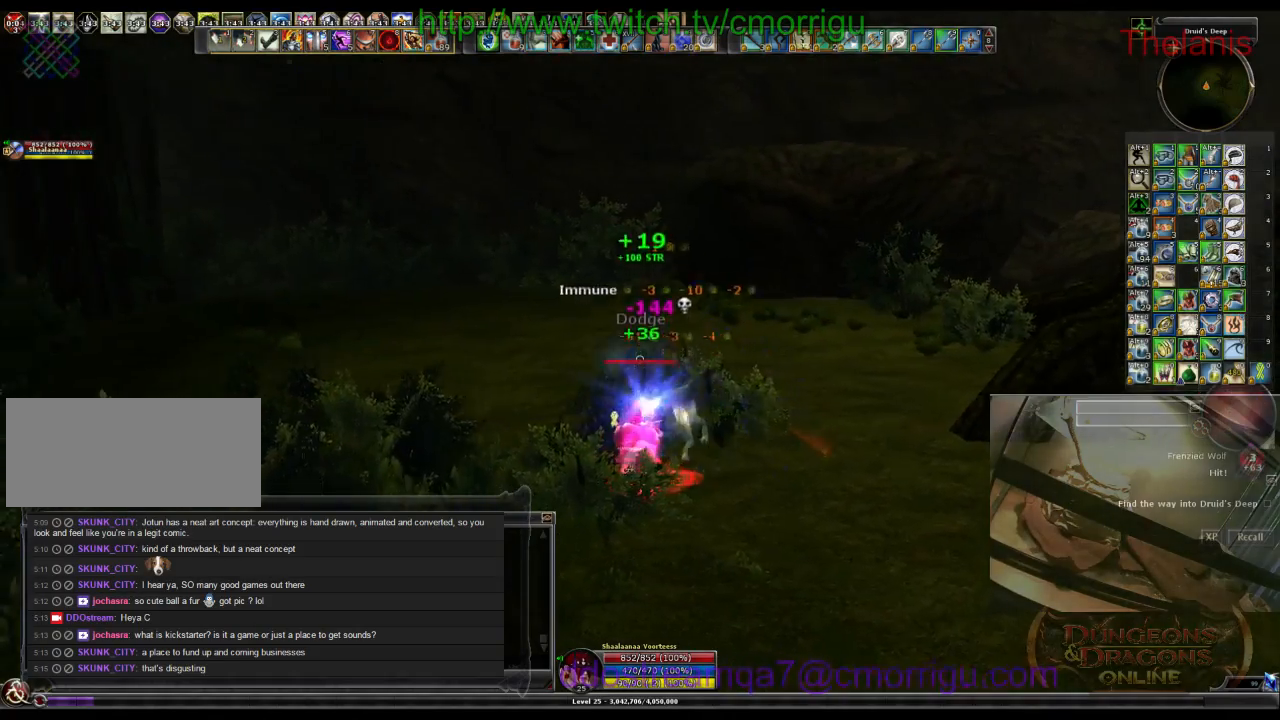
{"keys": ["a"], "events": [[500, "a", "down"]]}
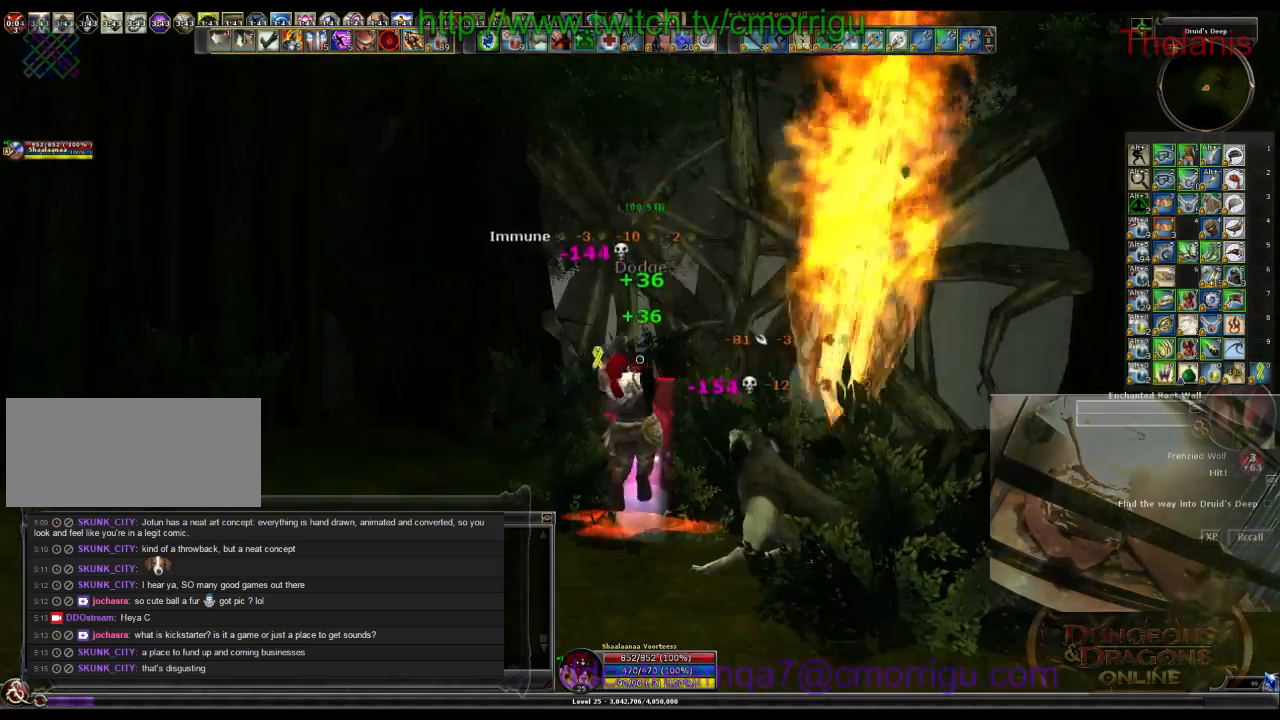
{"keys": ["w"], "events": [[100, "w", "down"], [433, "a", "up"]]}
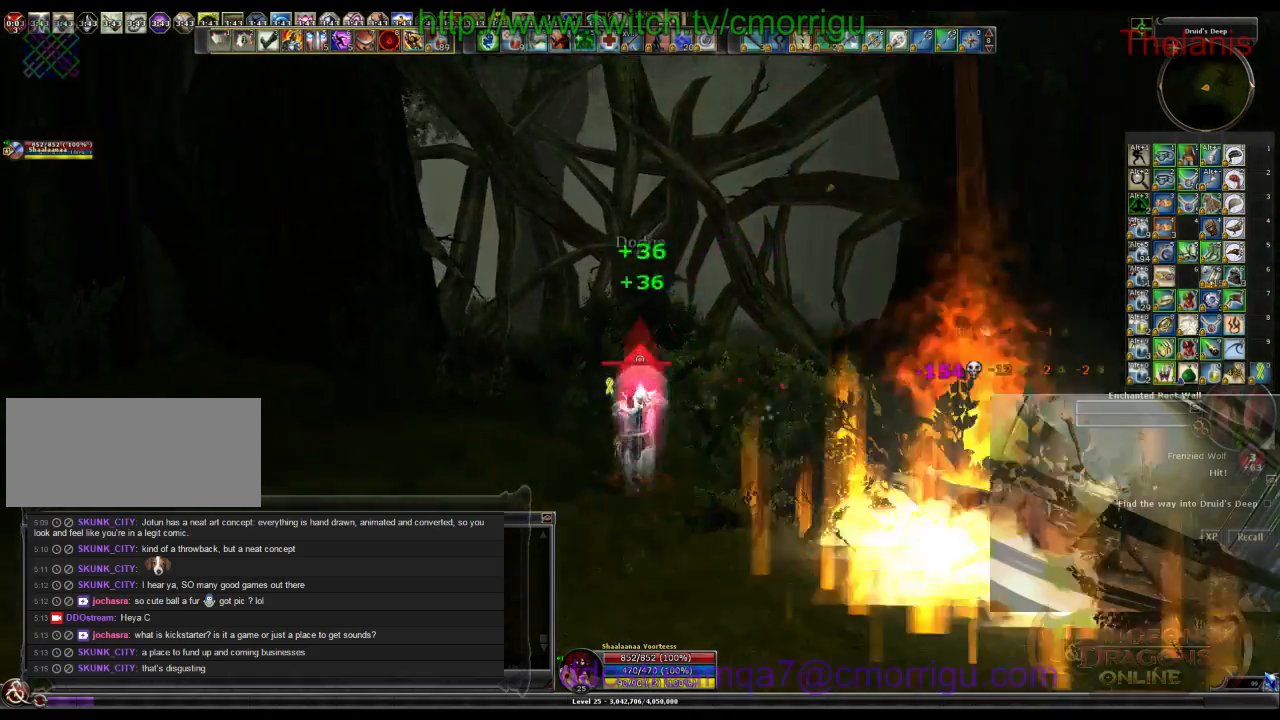
{"keys": ["w"], "events": []}
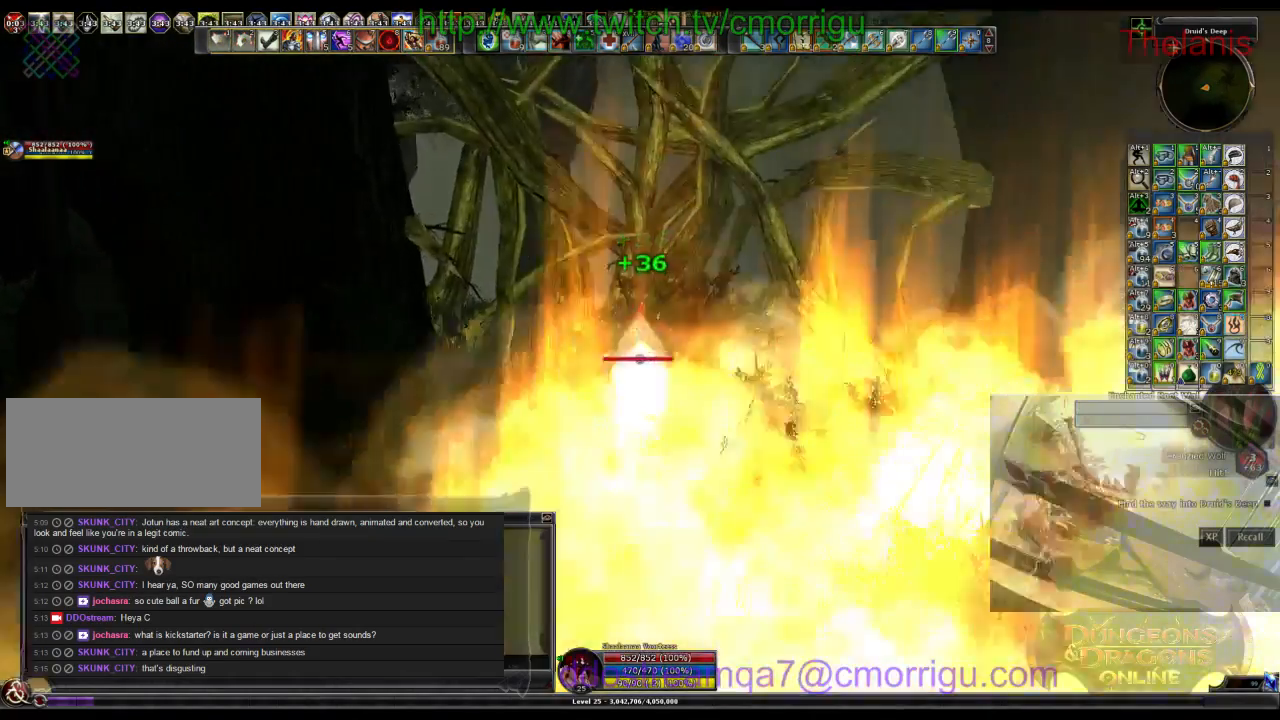
{"keys": ["w"]}
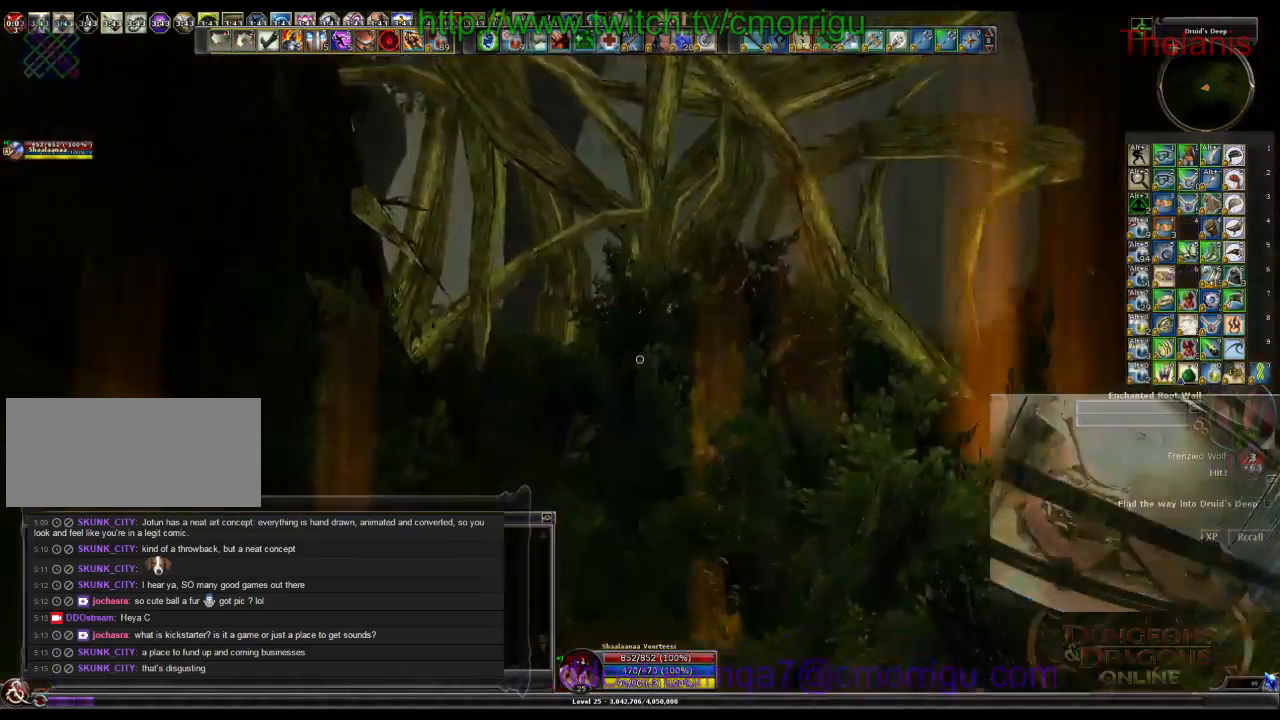
{"keys": ["w"], "events": []}
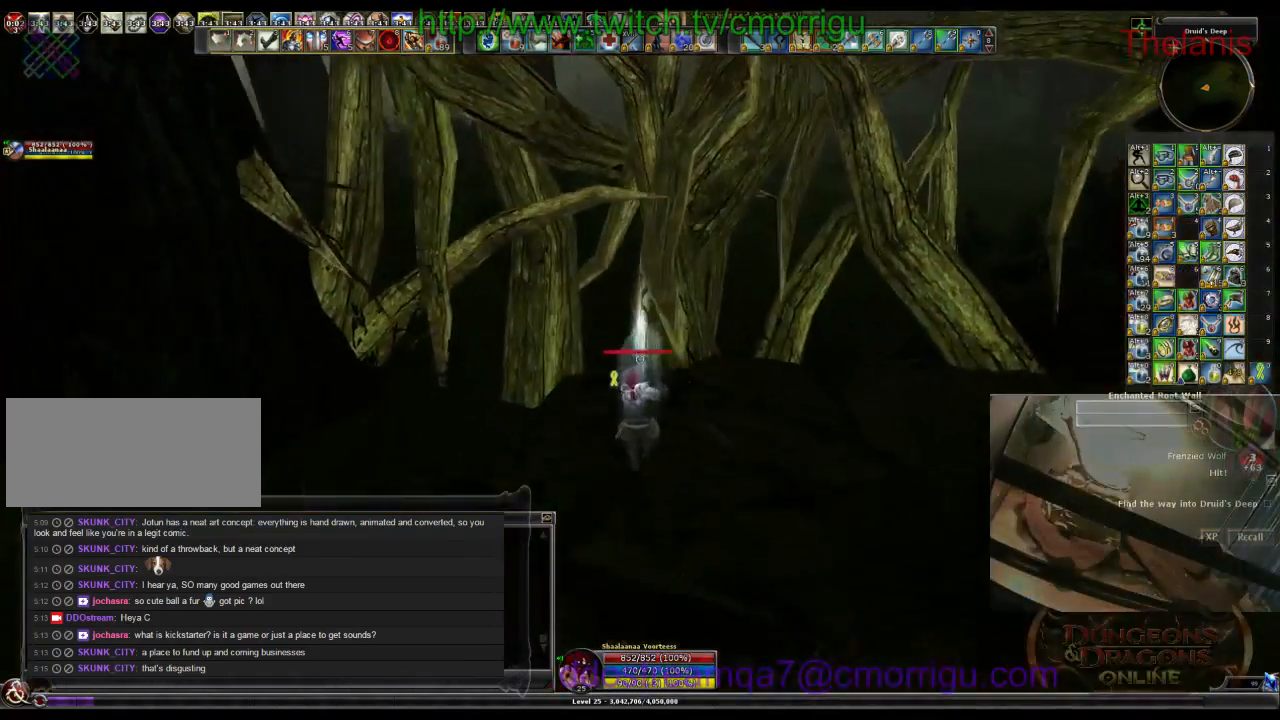
{"keys": [], "events": [[166, "d", "down"], [333, "d", "up"], [333, "w", "up"]]}
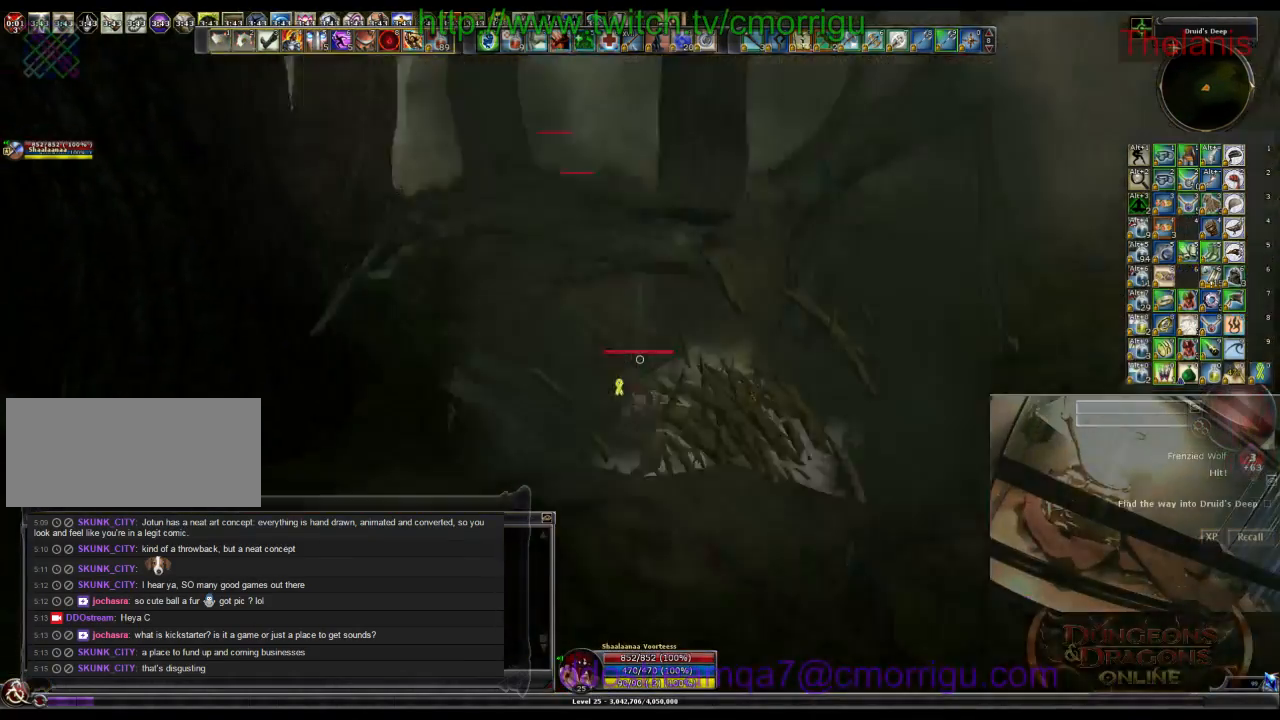
{"keys": ["w"], "events": [[466, "w", "down"]]}
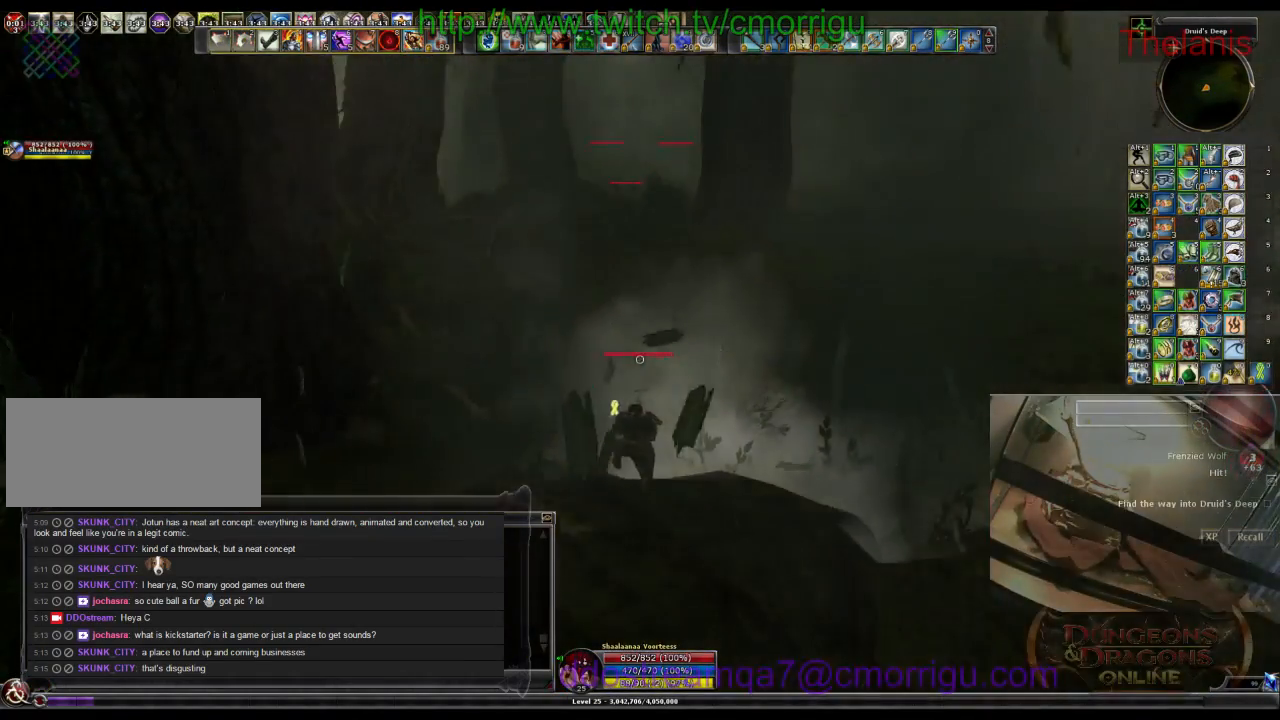
{"keys": ["w"], "events": []}
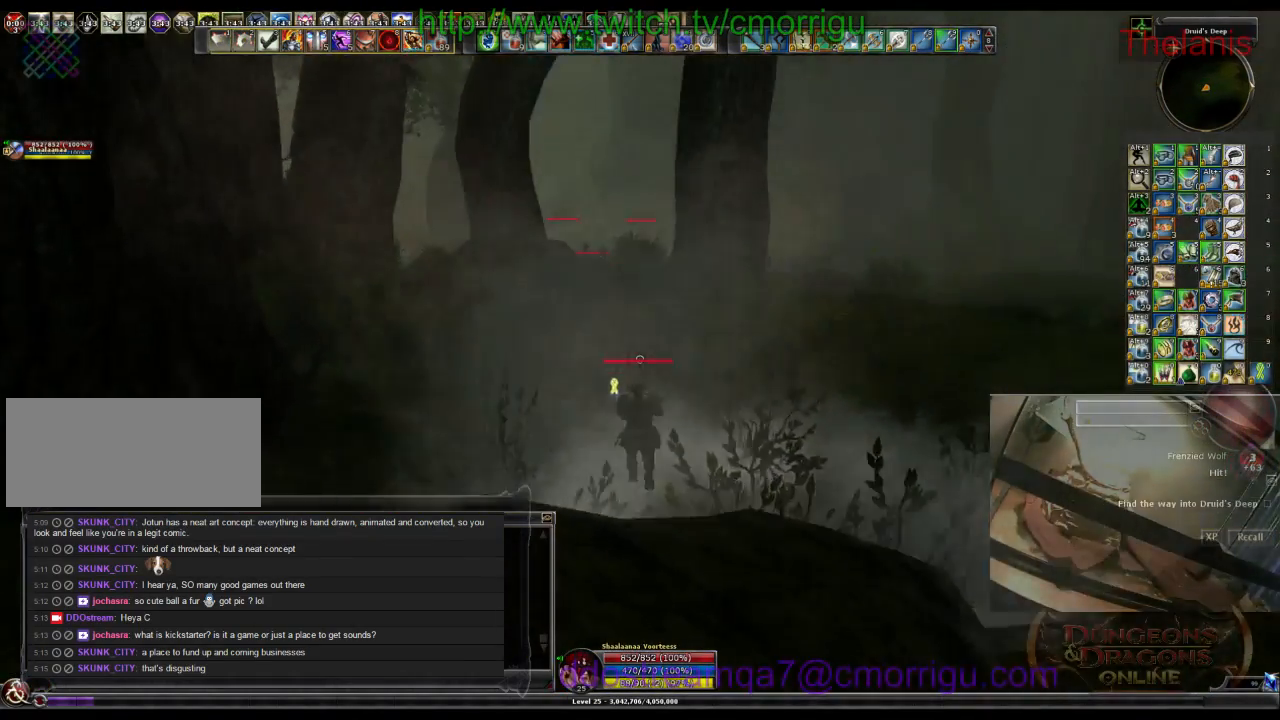
{"keys": ["w"], "events": []}
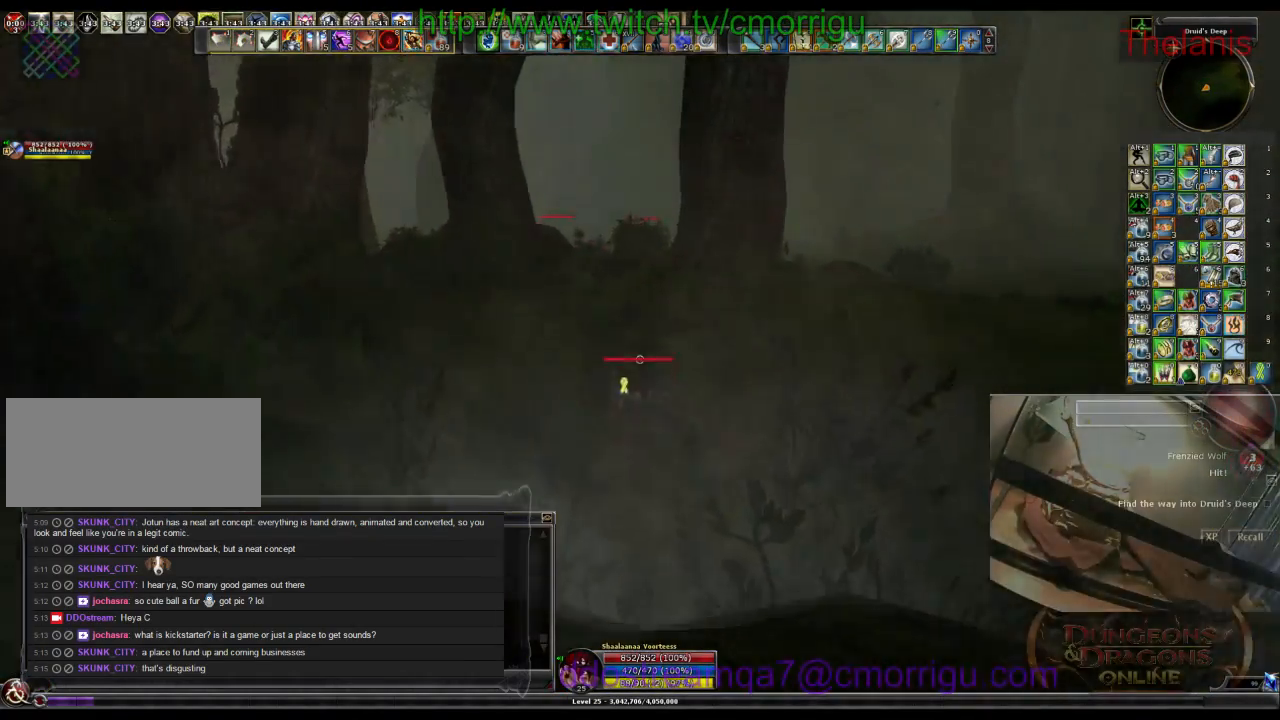
{"keys": ["w"], "events": []}
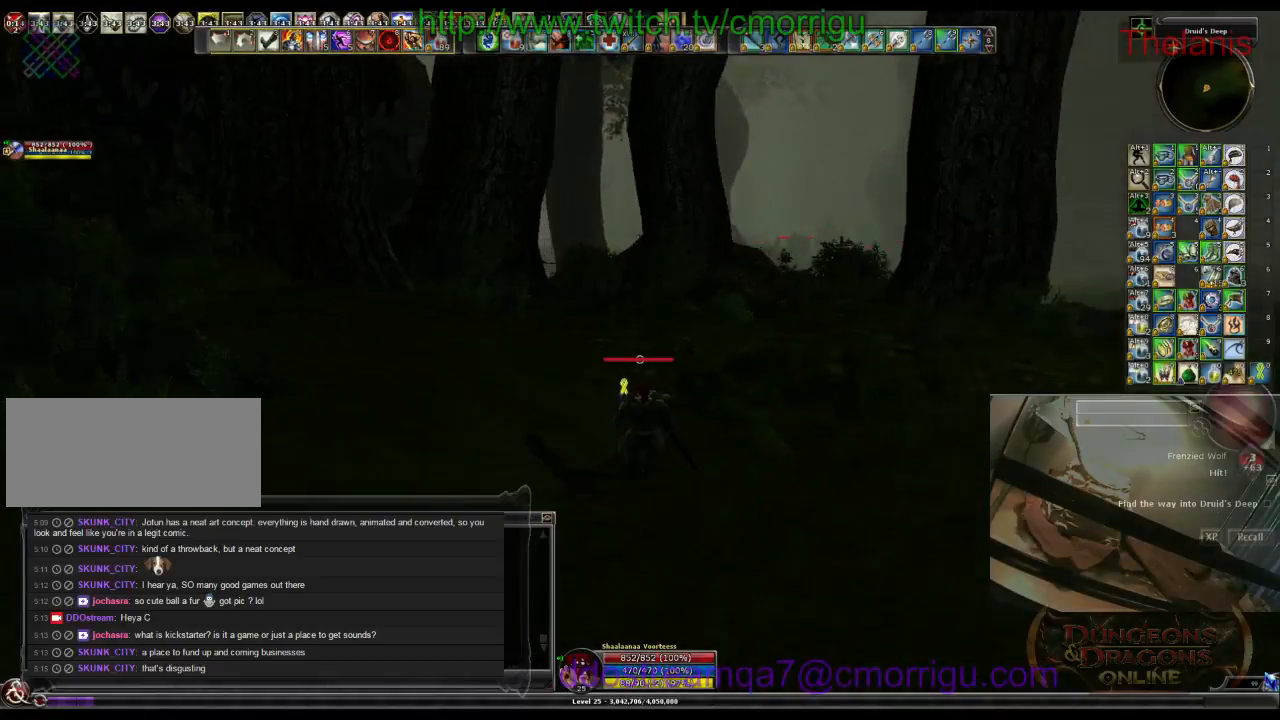
{"keys": ["w"], "events": []}
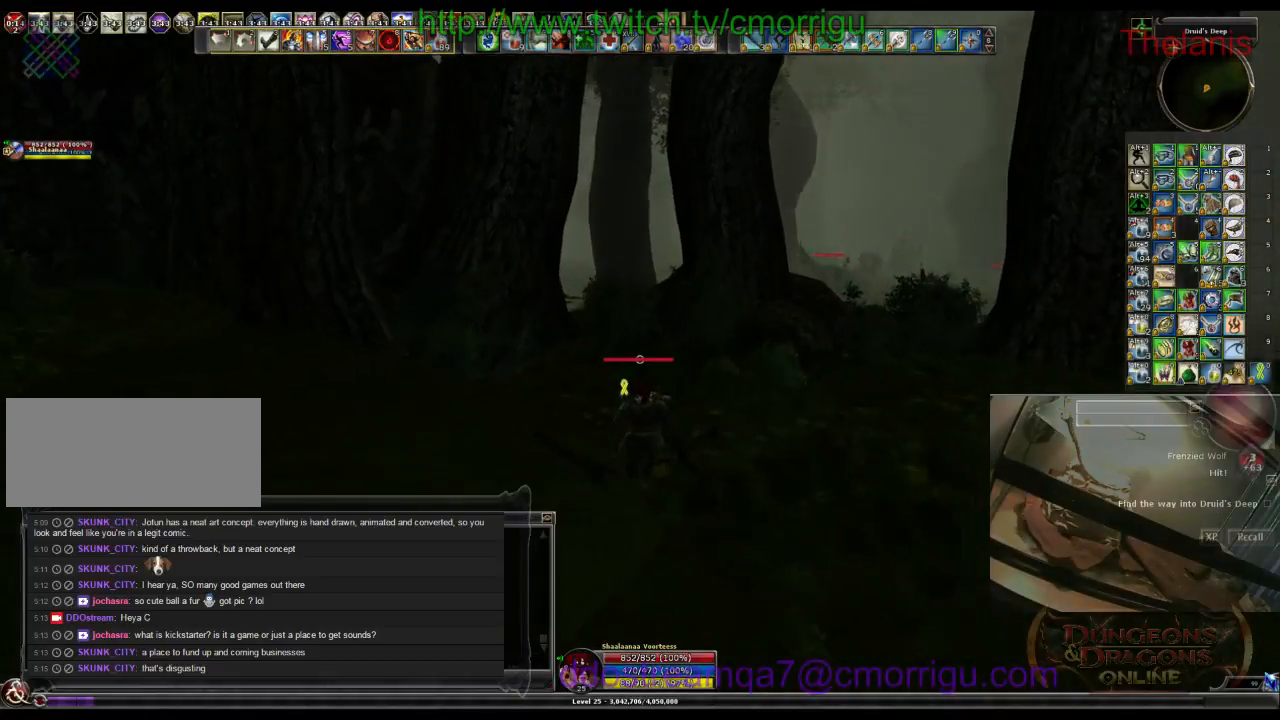
{"keys": ["w"], "events": []}
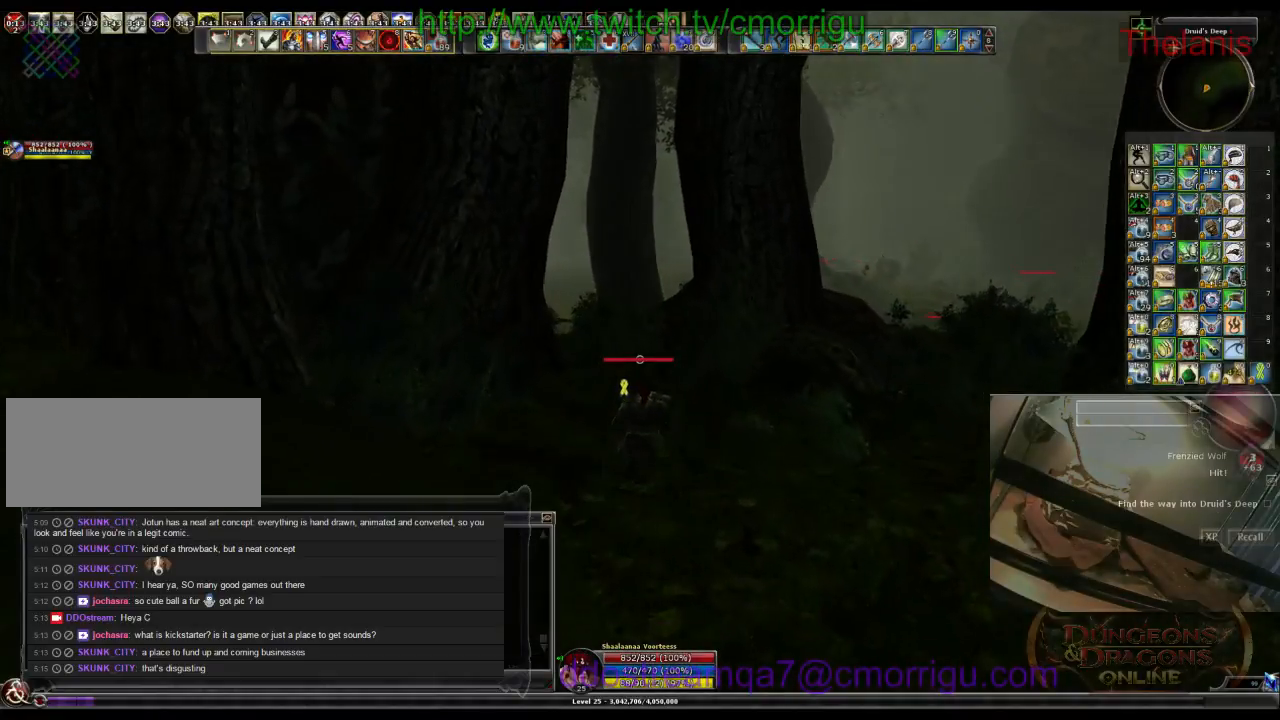
{"keys": ["w"], "events": []}
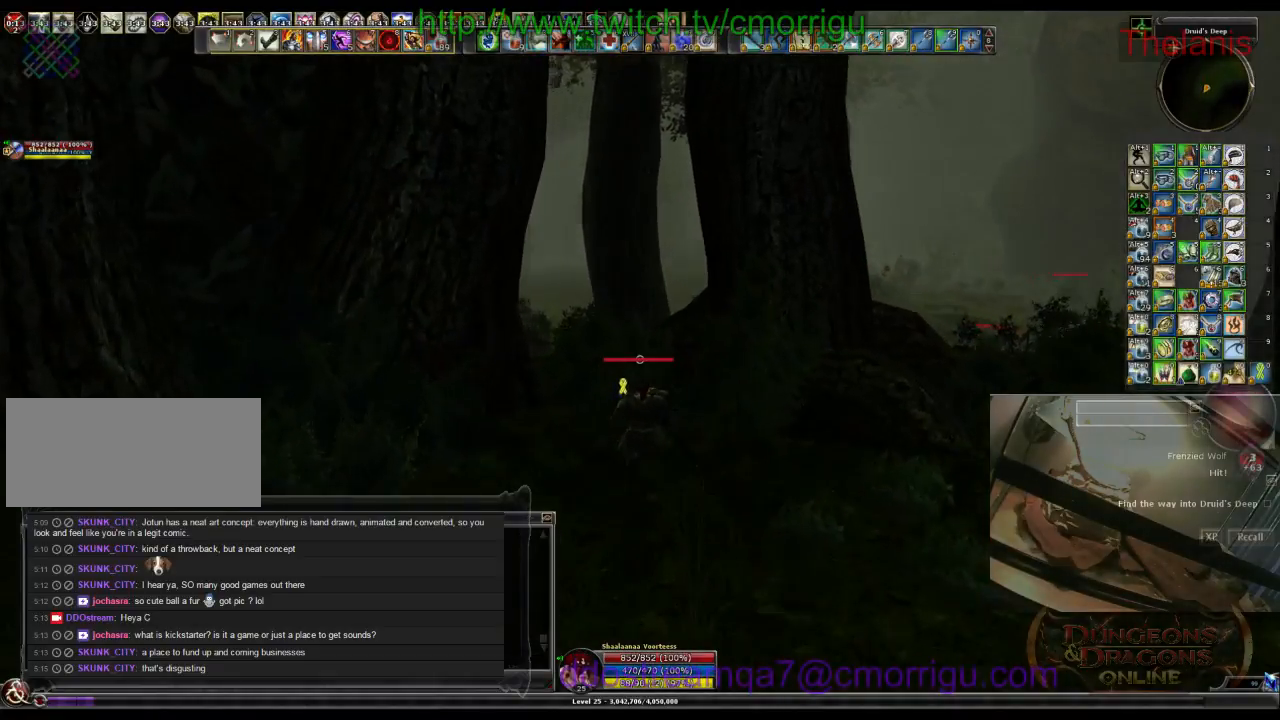
{"keys": ["space", "w"], "events": [[500, "space", "down"]]}
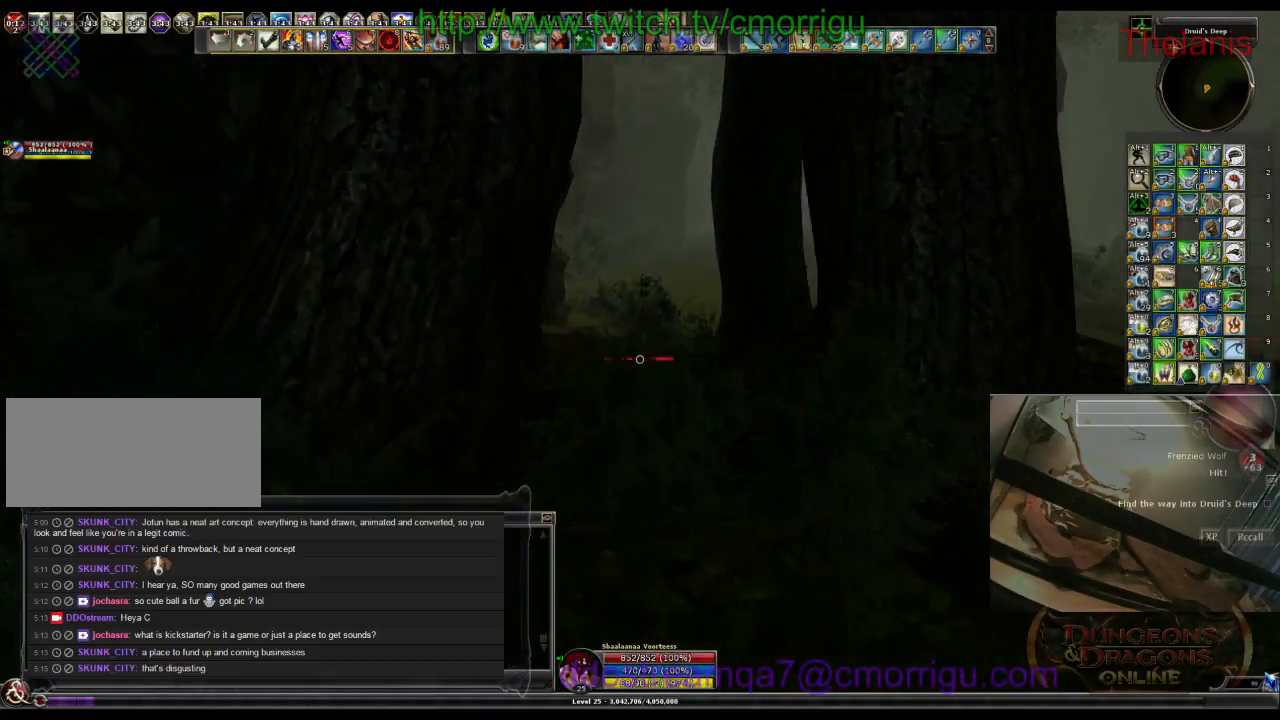
{"keys": ["w"], "events": [[266, "space", "up"]]}
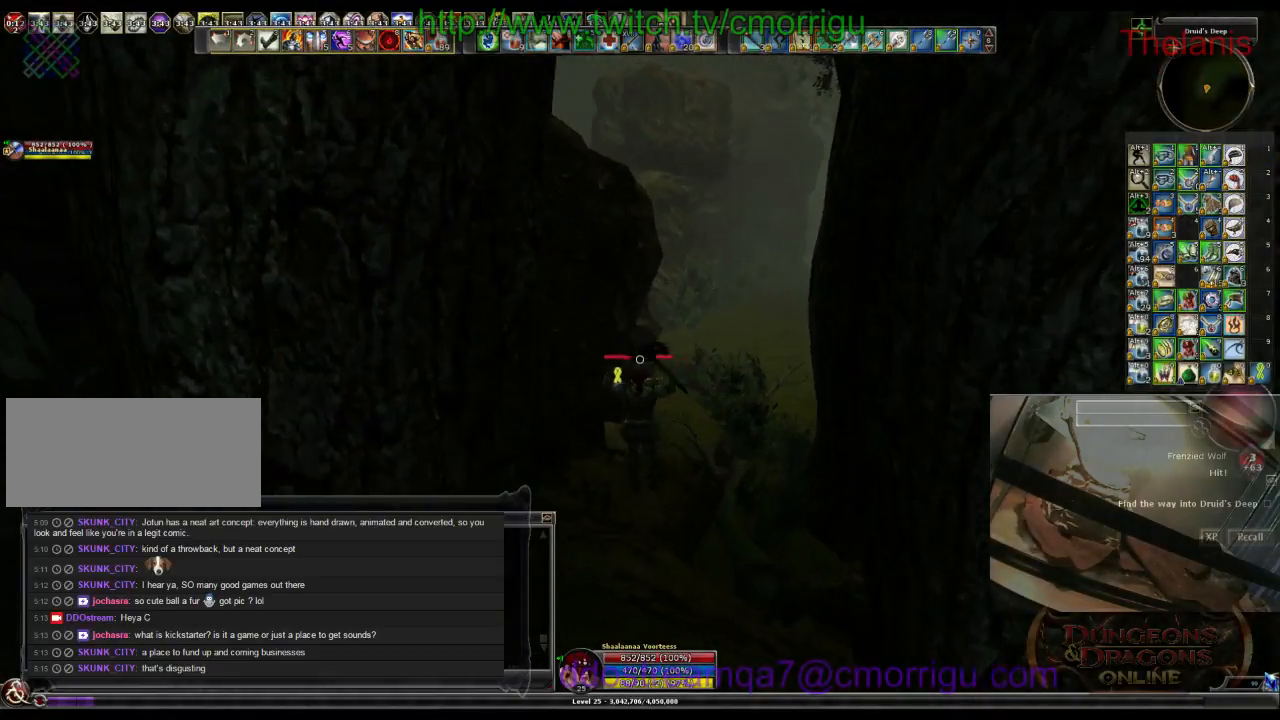
{"keys": ["w"], "events": []}